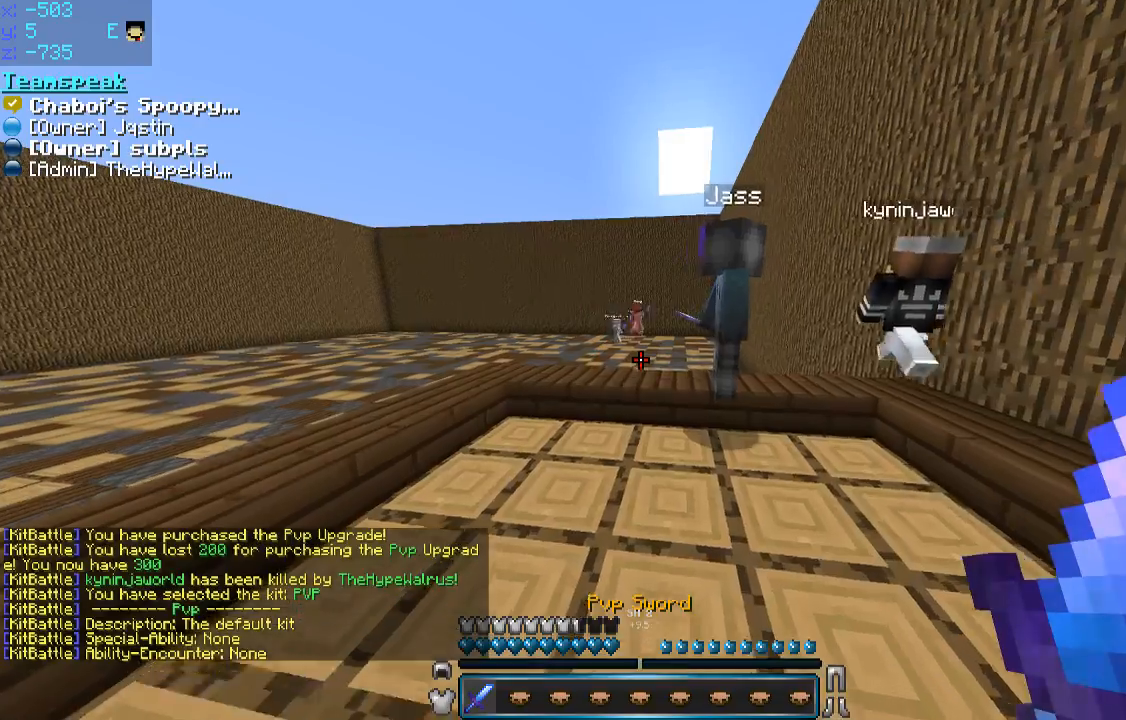
Gameplay with keyboard and mouse; each line is a JSON object with the keys and mouse buttons held at the frame after it. "events" lists presses ("down") and releases ("up") of "a", "d", "s", "space", "w", "mouse_left" and "mouse_right" between this image and that frame as [ms after this image, input, new state], when the widget could be followed in between. "mouse_left", "mouse_right" = the "left", "right" buttons of the "mouse" list. No other keys are recorded. Fast repeated clicks can show as one long hold. Mouse movement is not recorded.
{"keys": ["space", "w"], "mouse": [], "events": [[450, "space", "down"]]}
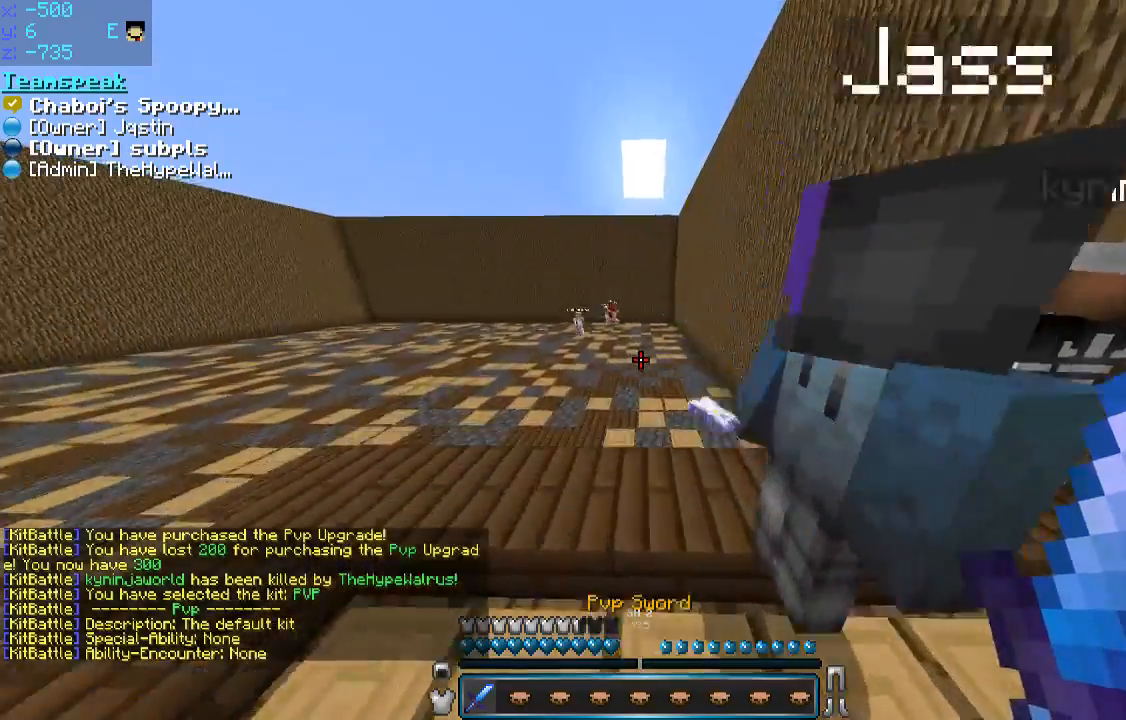
{"keys": ["space", "w"], "mouse": [], "events": [[200, "space", "up"], [350, "space", "down"]]}
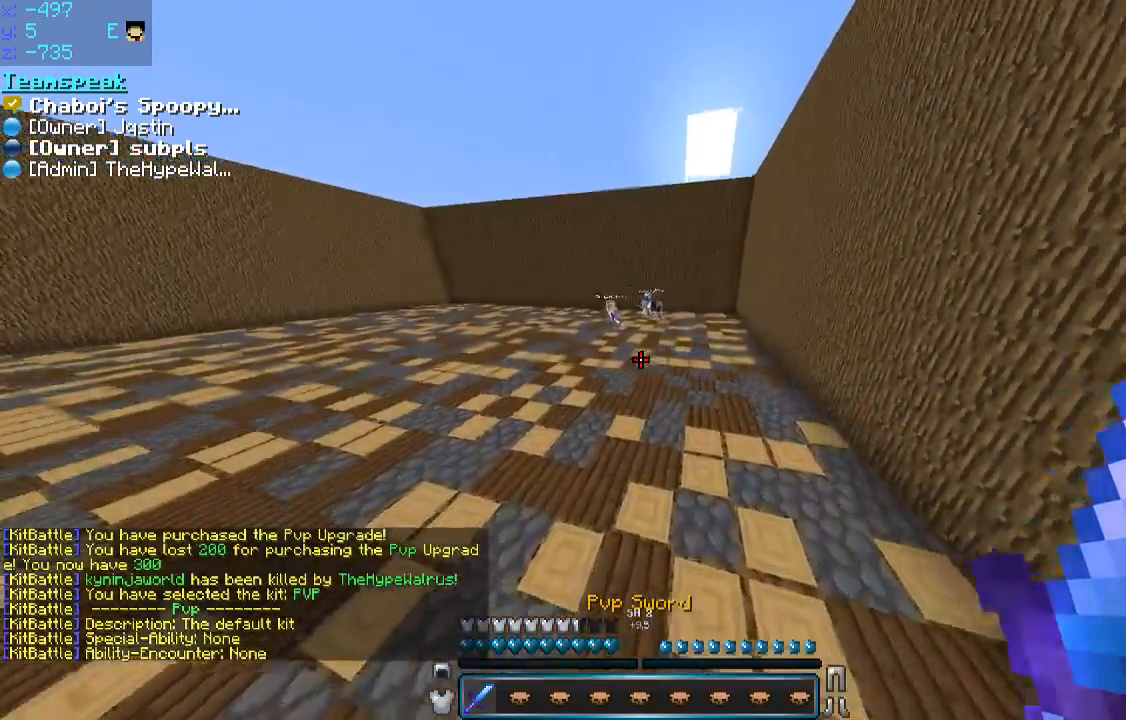
{"keys": ["space", "w"], "mouse": [], "events": []}
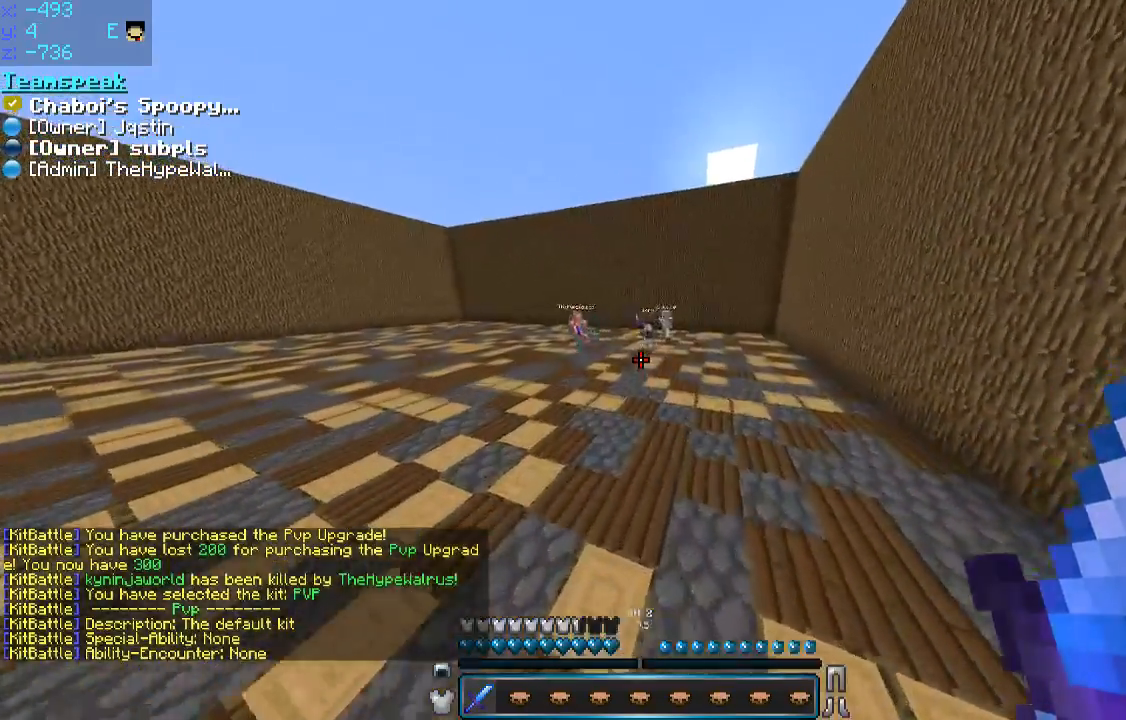
{"keys": ["space", "w"], "mouse": [], "events": []}
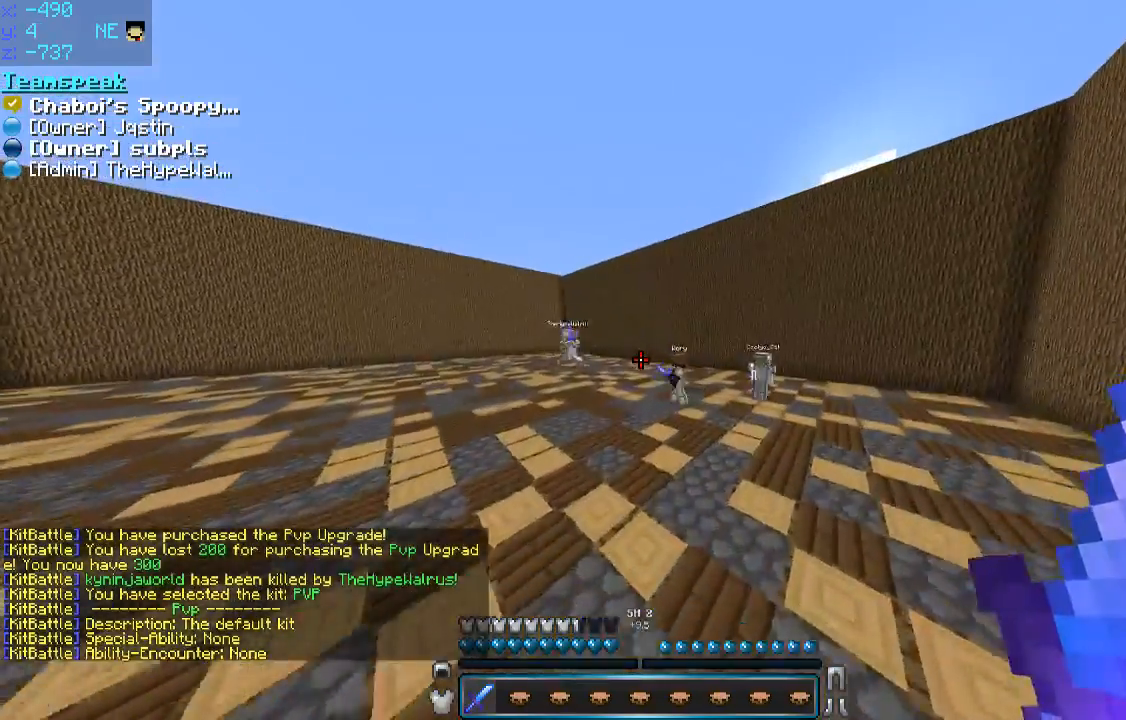
{"keys": ["space", "w"], "mouse": [], "events": []}
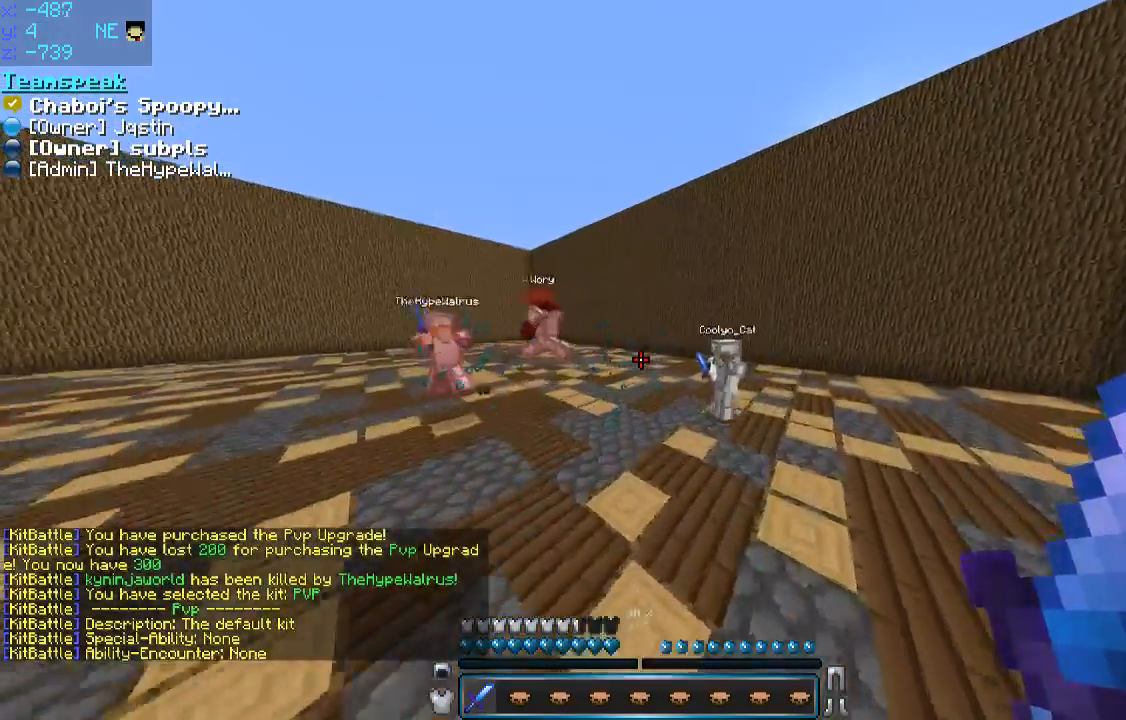
{"keys": ["a", "w"], "mouse": [], "events": [[150, "a", "down"], [250, "a", "up"], [250, "mouse_left", "down"], [300, "space", "up"], [350, "mouse_left", "up"], [400, "a", "down"], [400, "mouse_left", "down"], [500, "mouse_left", "up"]]}
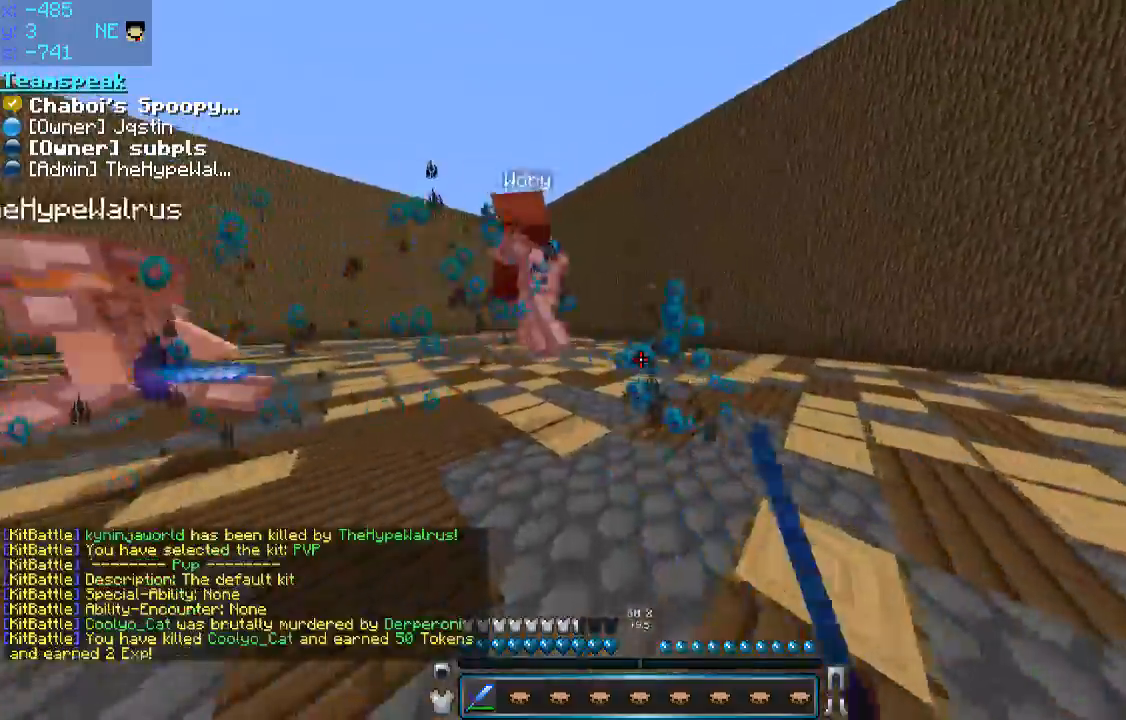
{"keys": ["d", "w"], "mouse": [], "events": [[50, "a", "up"], [50, "d", "down"], [50, "mouse_left", "down"], [116, "d", "up"], [116, "mouse_left", "up"], [150, "a", "down"], [150, "mouse_left", "down"], [216, "mouse_left", "up"], [250, "a", "up"], [250, "d", "down"], [250, "mouse_left", "down"], [316, "a", "down"], [316, "d", "up"], [400, "a", "up"], [400, "d", "down"], [450, "mouse_left", "up"]]}
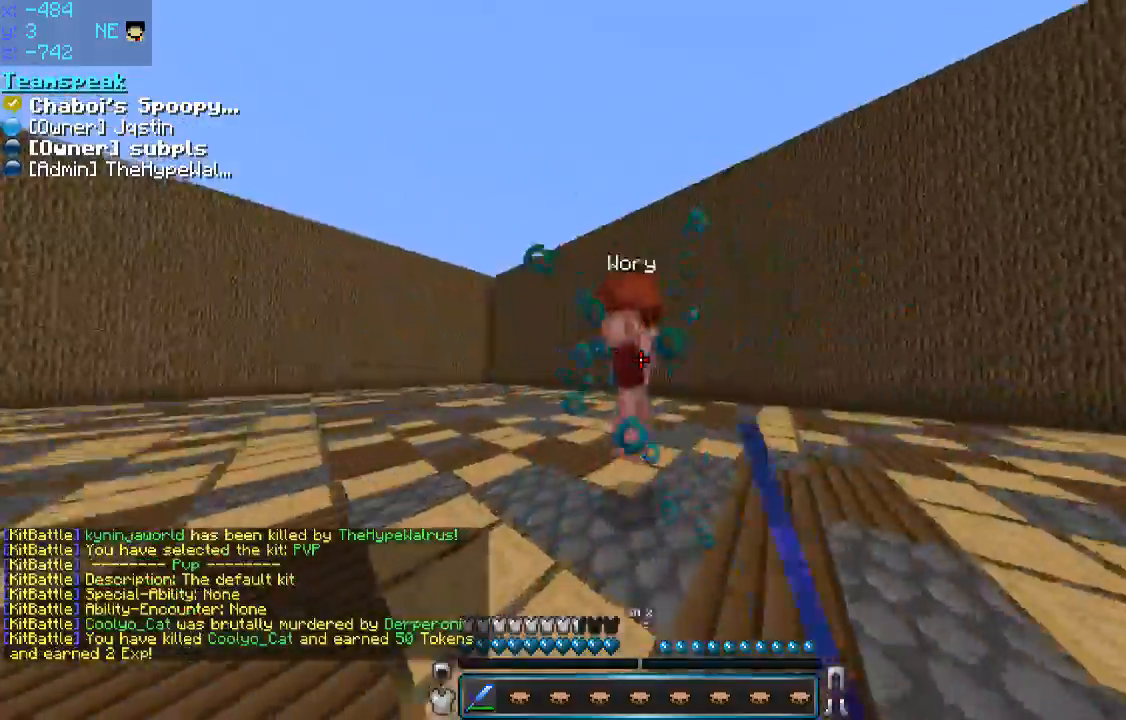
{"keys": ["a", "w"], "mouse": ["left"], "events": [[50, "a", "down"], [50, "d", "up"], [100, "mouse_left", "down"], [150, "d", "down"], [150, "mouse_left", "up"], [200, "a", "up"], [200, "mouse_left", "down"], [250, "d", "up"], [300, "d", "down"], [350, "a", "down"], [350, "d", "up"], [400, "a", "up"], [400, "d", "down"], [400, "mouse_left", "up"], [450, "d", "up"], [450, "mouse_left", "down"], [500, "a", "down"]]}
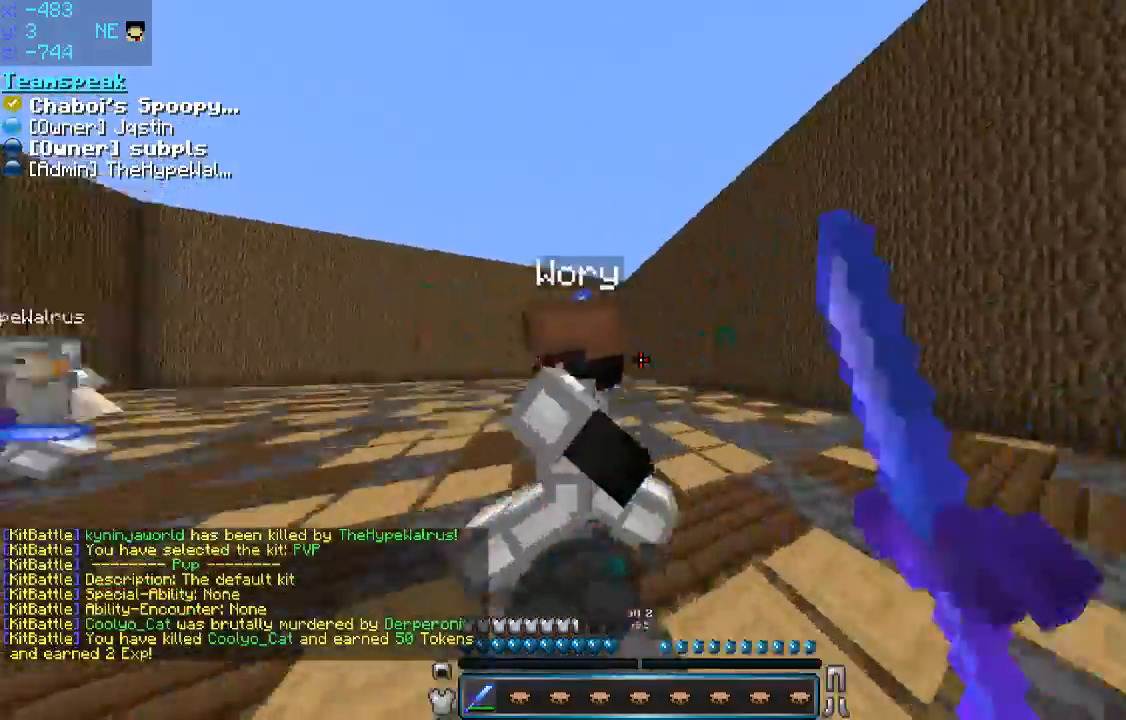
{"keys": ["w"], "mouse": [], "events": [[100, "mouse_left", "up"], [133, "mouse_left", "down"], [200, "mouse_left", "up"], [250, "mouse_left", "down"], [300, "mouse_left", "up"], [300, "w", "up"], [333, "w", "down"], [350, "mouse_left", "down"], [400, "mouse_left", "up"], [450, "a", "up"], [450, "mouse_left", "down"], [500, "mouse_left", "up"]]}
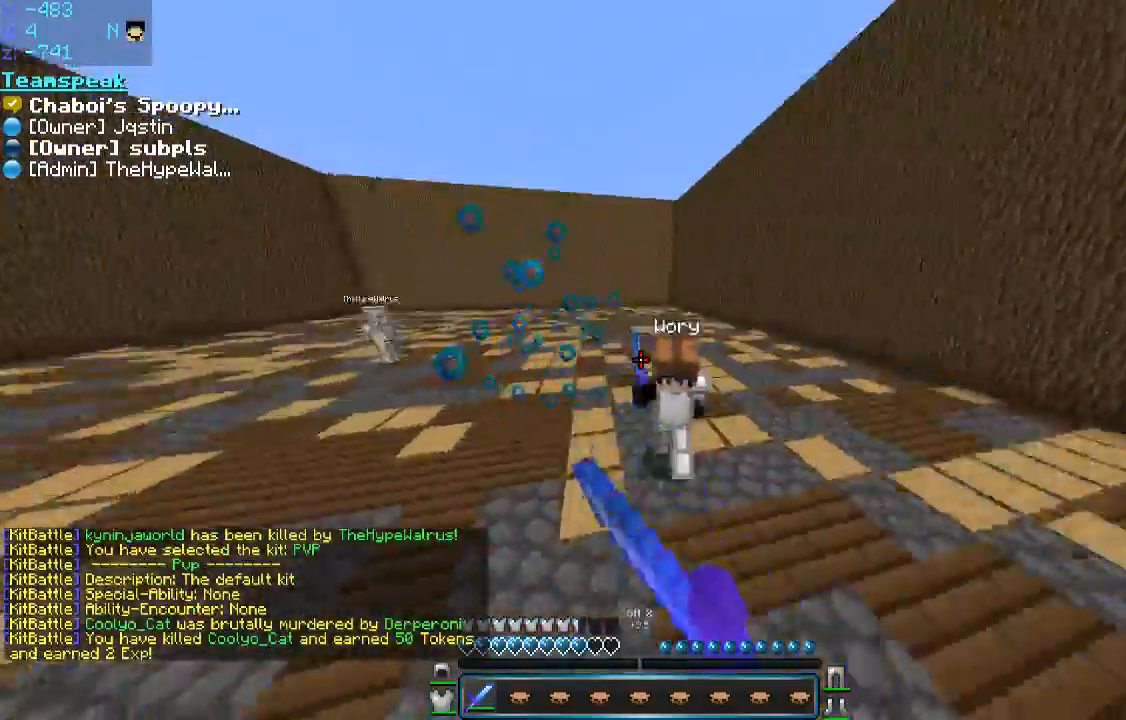
{"keys": ["a", "w"], "mouse": [], "events": [[50, "mouse_left", "down"], [166, "d", "down"], [200, "d", "up"], [300, "a", "down"], [350, "mouse_left", "up"], [400, "a", "up"], [400, "d", "down"], [466, "a", "down"], [466, "d", "up"]]}
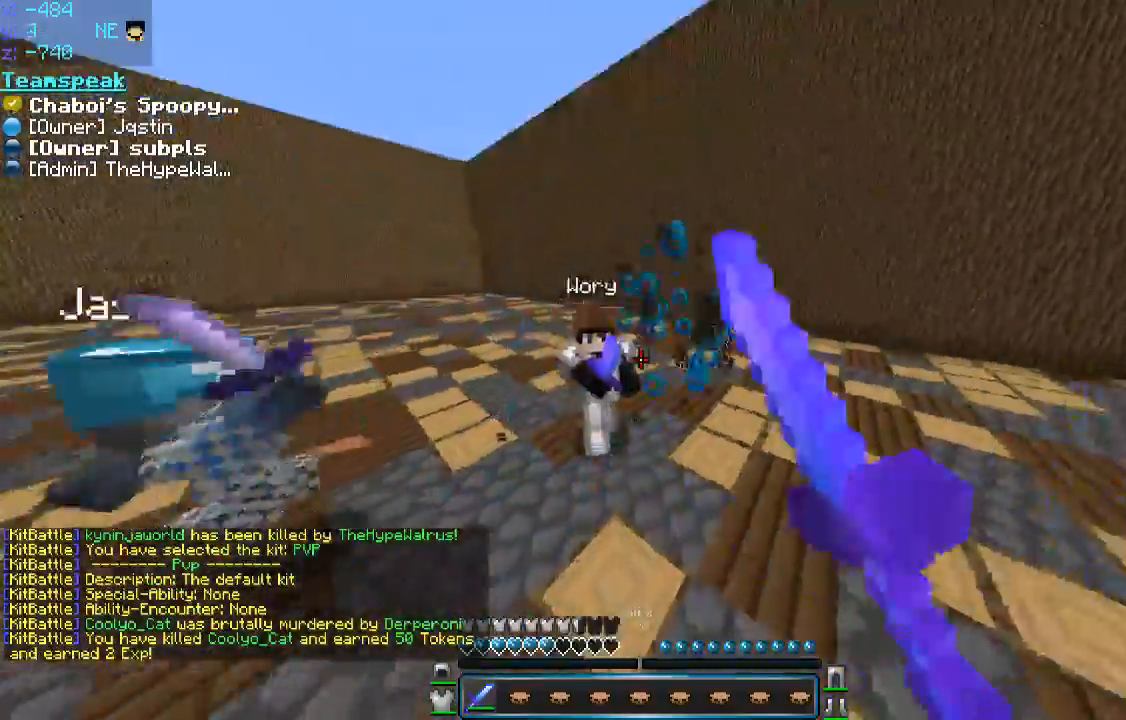
{"keys": ["a", "w"], "mouse": [], "events": [[100, "a", "up"], [100, "mouse_left", "down"], [150, "a", "down"], [150, "mouse_left", "up"], [250, "mouse_left", "down"], [300, "a", "up"], [300, "mouse_left", "up"], [400, "a", "down"]]}
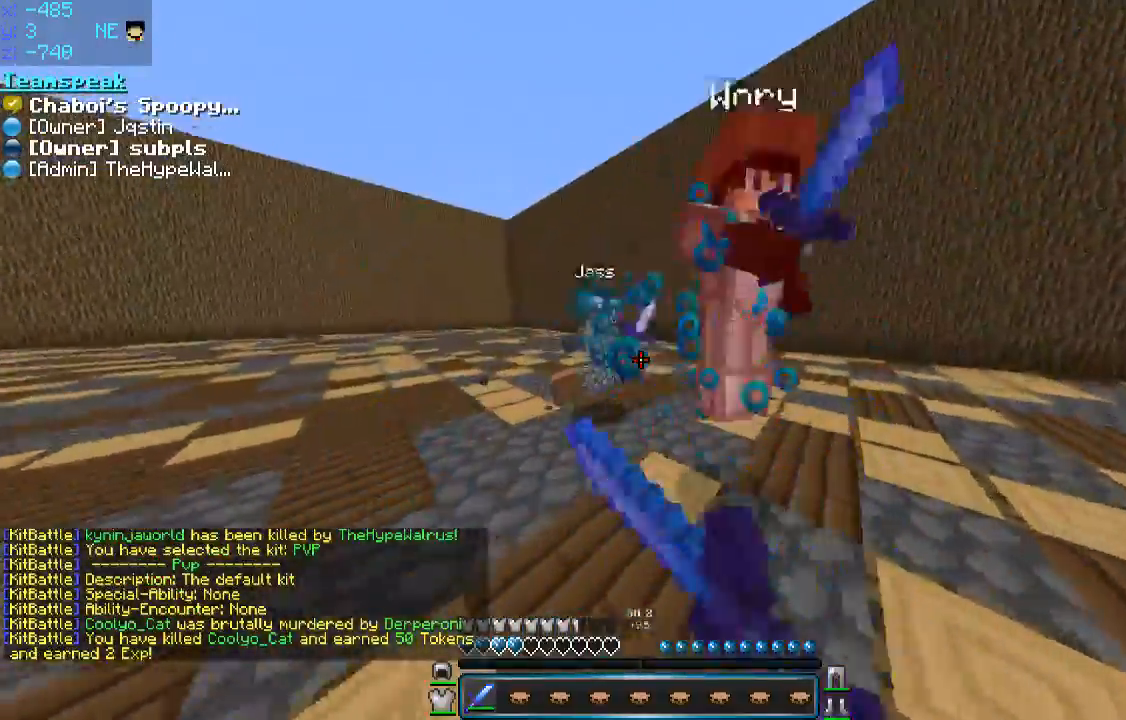
{"keys": ["w"], "mouse": ["right"], "events": [[300, "mouse_right", "down"], [500, "a", "up"]]}
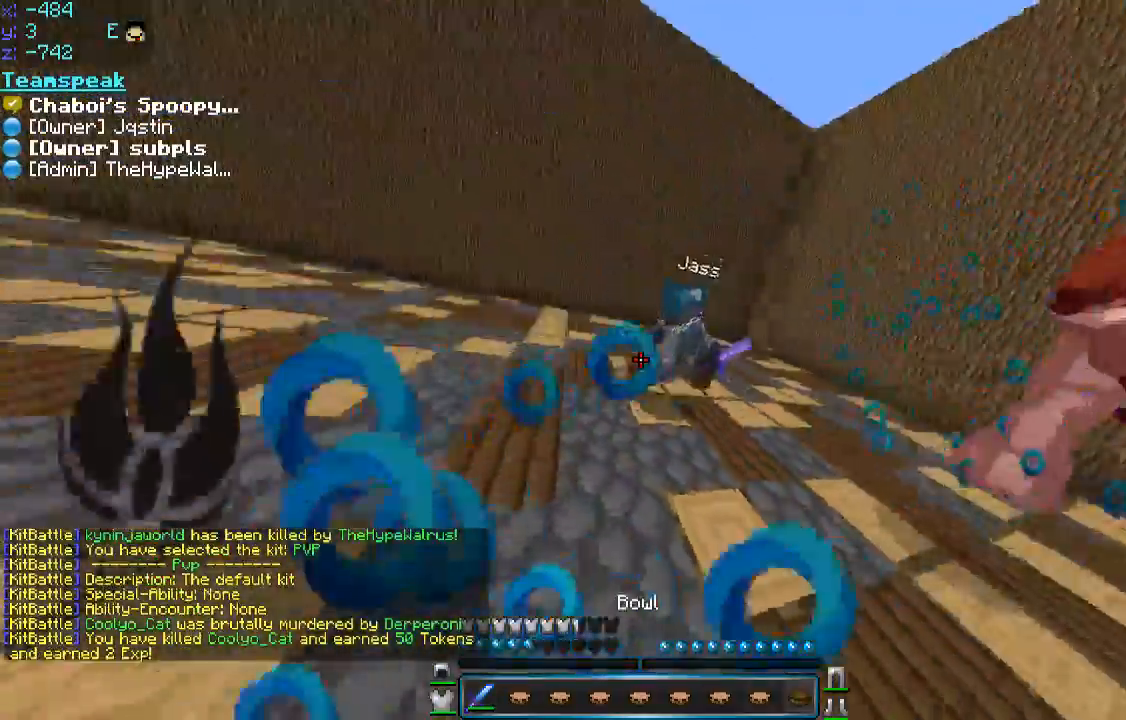
{"keys": ["d", "w"], "mouse": [], "events": [[100, "mouse_right", "up"], [350, "d", "down"]]}
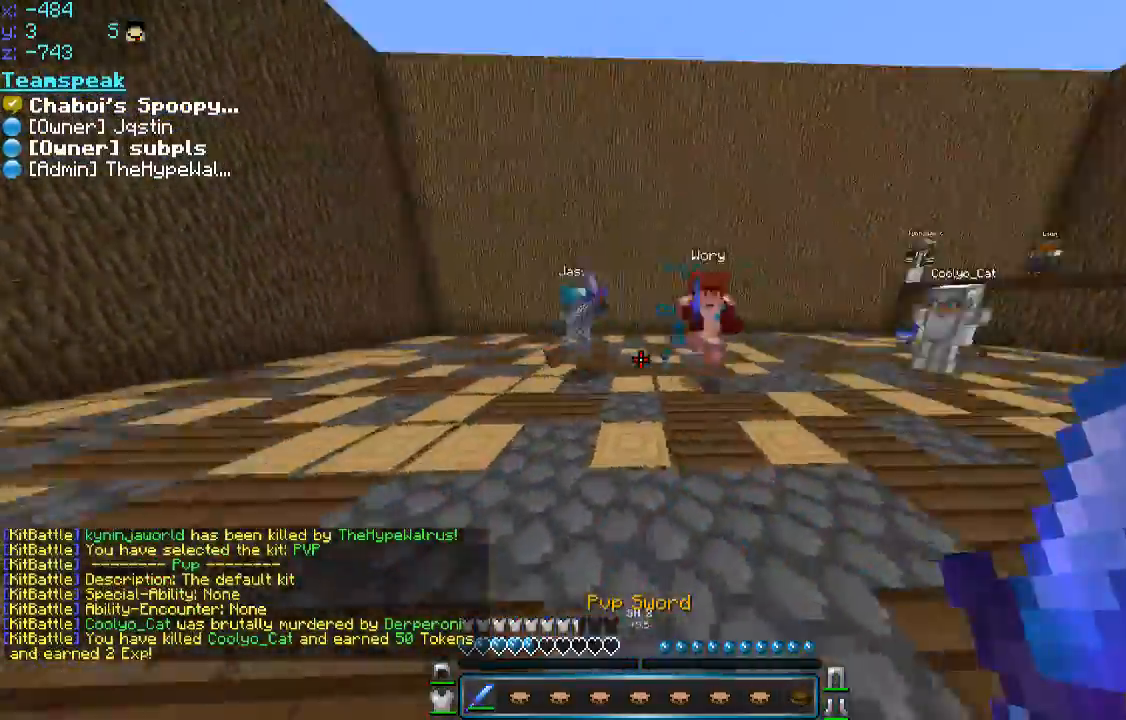
{"keys": ["a", "d"], "mouse": ["left"], "events": [[200, "mouse_left", "down"], [250, "mouse_left", "up"], [300, "mouse_left", "down"], [400, "a", "down"], [400, "d", "up"], [400, "mouse_left", "up"], [433, "mouse_left", "down"], [500, "d", "down"], [500, "w", "up"]]}
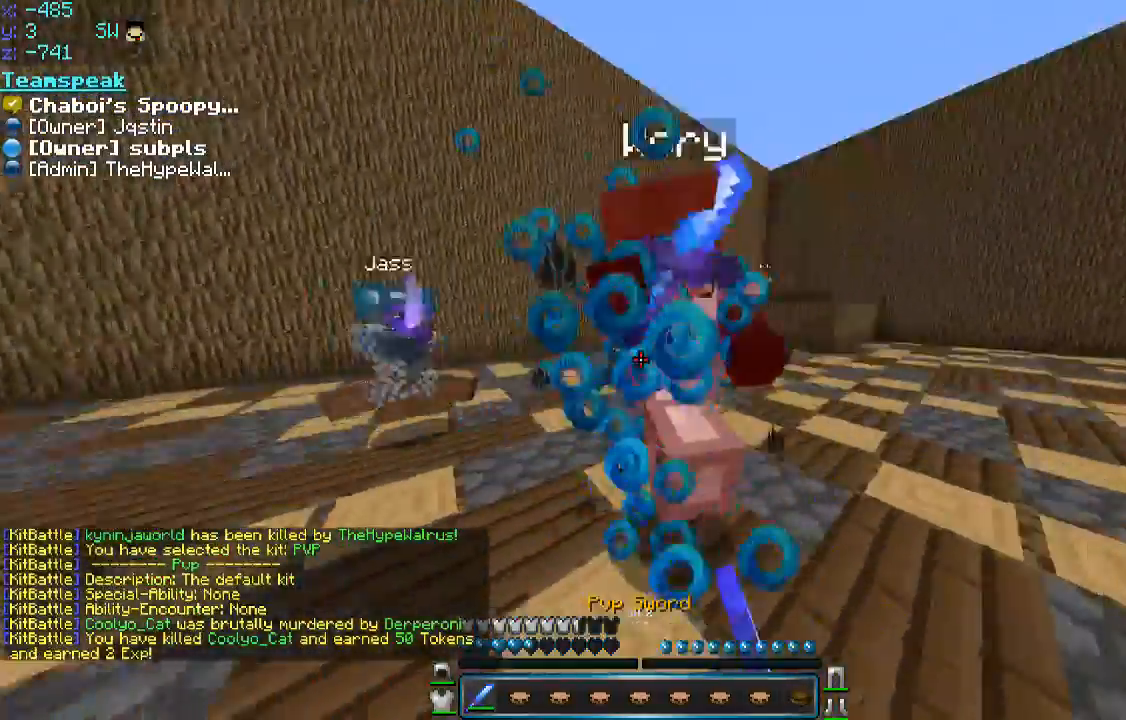
{"keys": ["a", "w"], "mouse": ["left"], "events": [[50, "a", "up"], [250, "mouse_left", "up"], [250, "w", "down"], [300, "mouse_left", "down"], [350, "mouse_left", "up"], [350, "w", "up"], [400, "a", "down"], [400, "mouse_left", "down"], [450, "mouse_left", "up"], [500, "d", "up"], [500, "mouse_left", "down"], [500, "w", "down"]]}
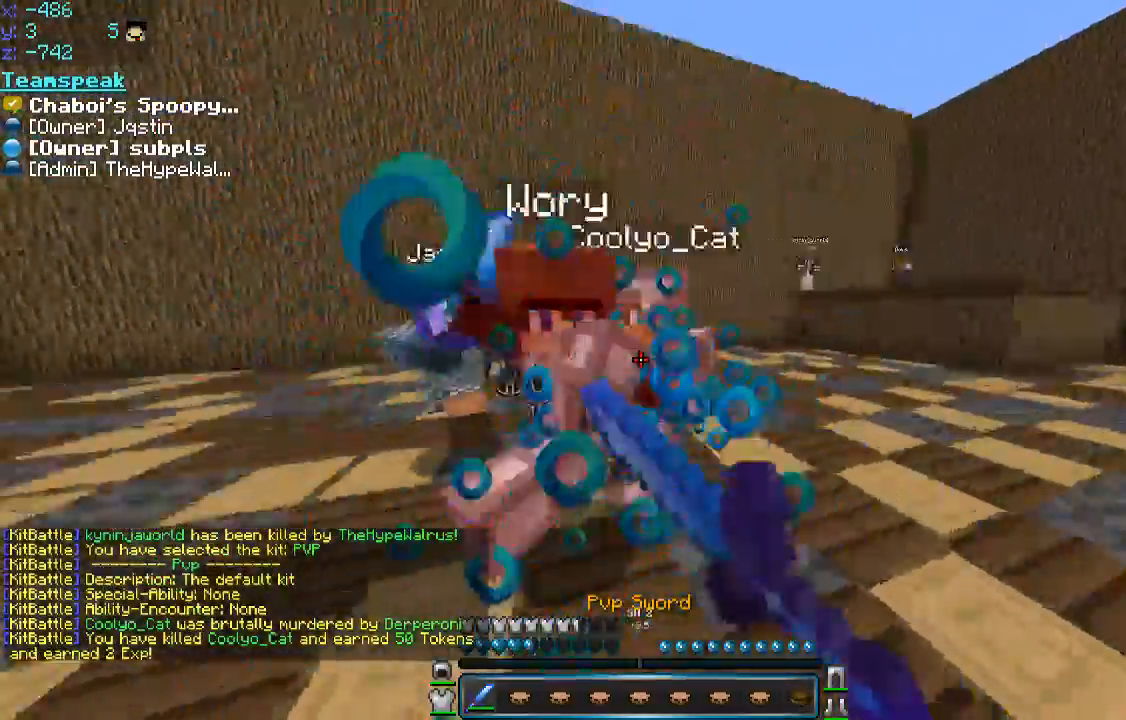
{"keys": ["a", "w"], "mouse": [], "events": [[50, "a", "up"], [100, "a", "down"], [100, "d", "down"], [100, "w", "up"], [150, "mouse_left", "up"], [200, "d", "up"], [200, "mouse_left", "down"], [233, "w", "down"], [350, "mouse_left", "up"], [466, "mouse_left", "down"], [500, "mouse_left", "up"]]}
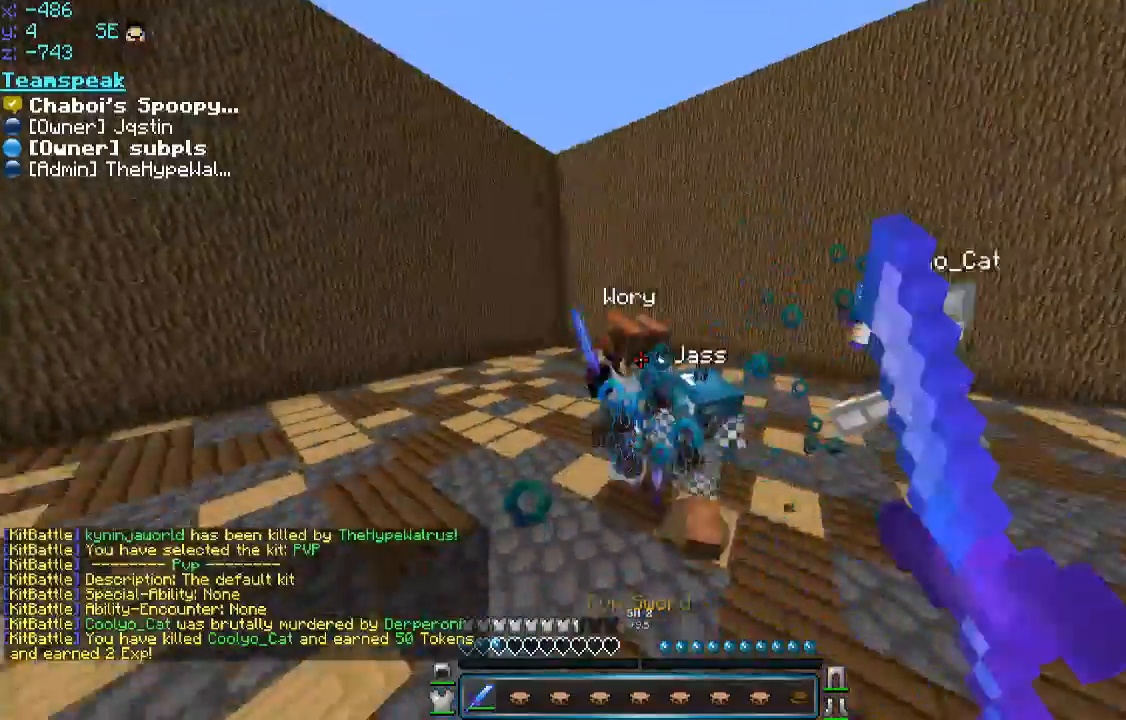
{"keys": ["a", "w"], "mouse": [], "events": [[50, "mouse_left", "down"], [100, "mouse_left", "up"], [150, "mouse_left", "down"], [200, "mouse_left", "up"], [250, "mouse_left", "down"], [300, "mouse_left", "up"], [350, "mouse_left", "down"], [500, "mouse_left", "up"]]}
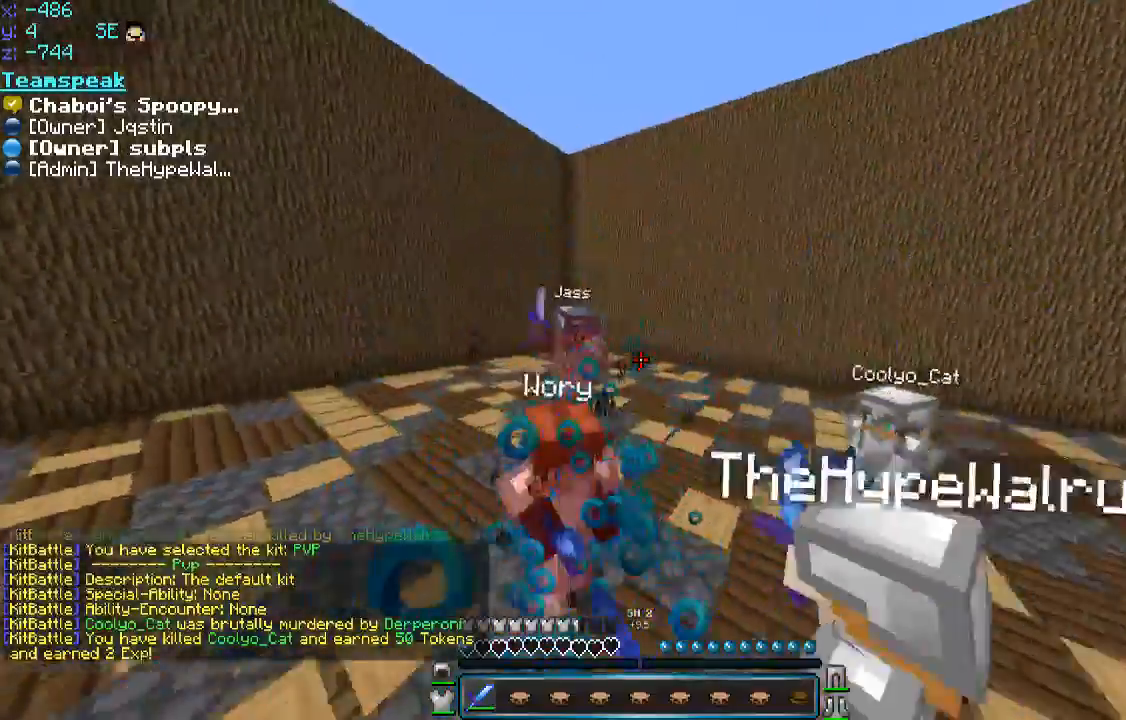
{"keys": ["a", "w"], "mouse": ["left"], "events": [[50, "mouse_left", "down"], [50, "w", "up"], [100, "w", "down"], [150, "mouse_left", "up"], [150, "s", "down"], [150, "w", "up"], [200, "mouse_left", "down"], [250, "mouse_left", "up"], [300, "mouse_left", "down"], [400, "mouse_left", "up"], [400, "s", "up"], [400, "w", "down"], [450, "mouse_left", "down"]]}
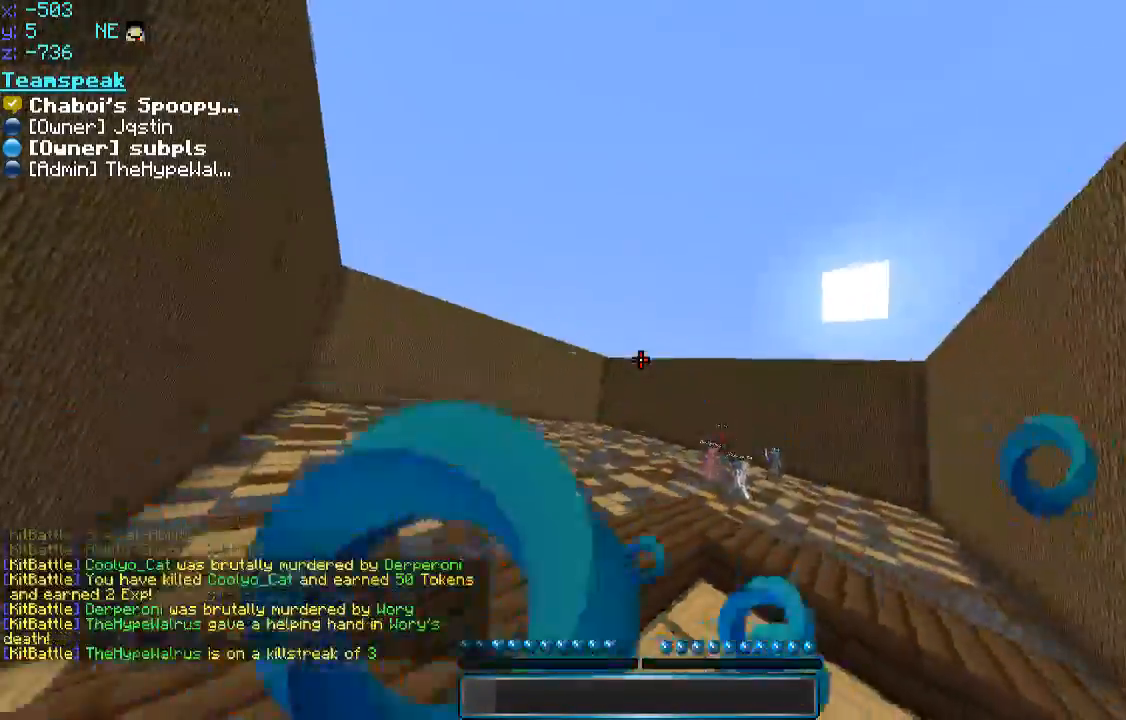
{"keys": ["d"], "mouse": [], "events": [[100, "mouse_left", "up"], [316, "a", "up"], [316, "w", "up"], [500, "d", "down"]]}
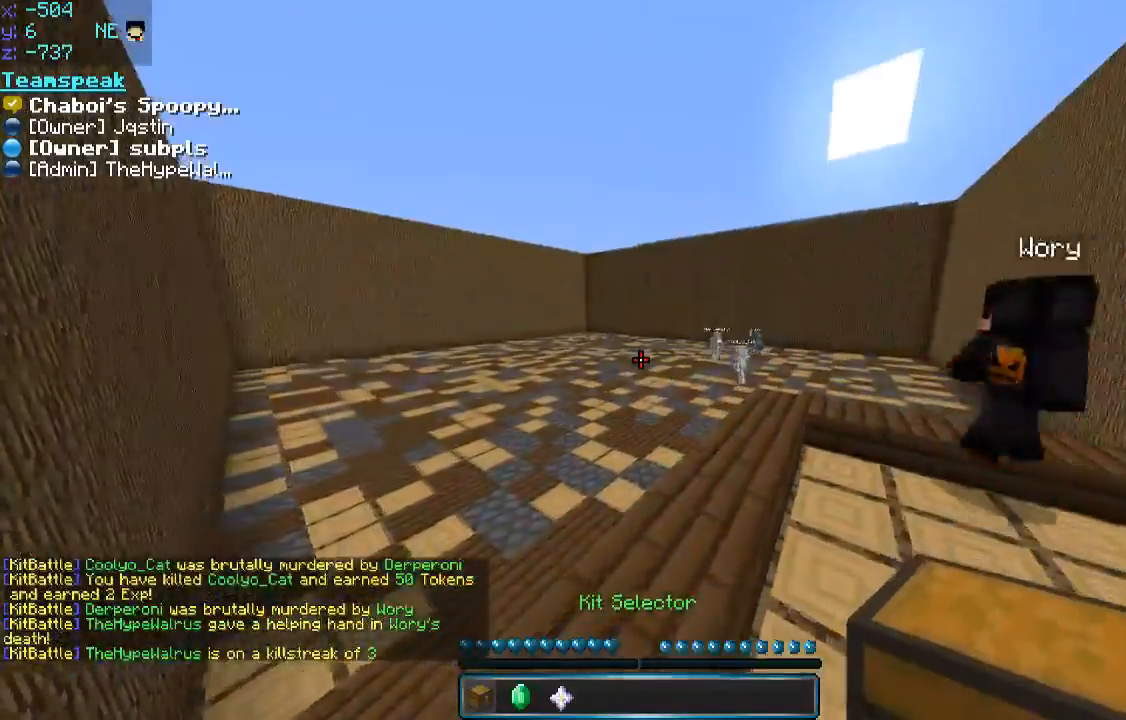
{"keys": [], "mouse": [], "events": [[150, "d", "up"], [150, "w", "down"], [350, "a", "down"], [450, "w", "up"], [500, "a", "up"]]}